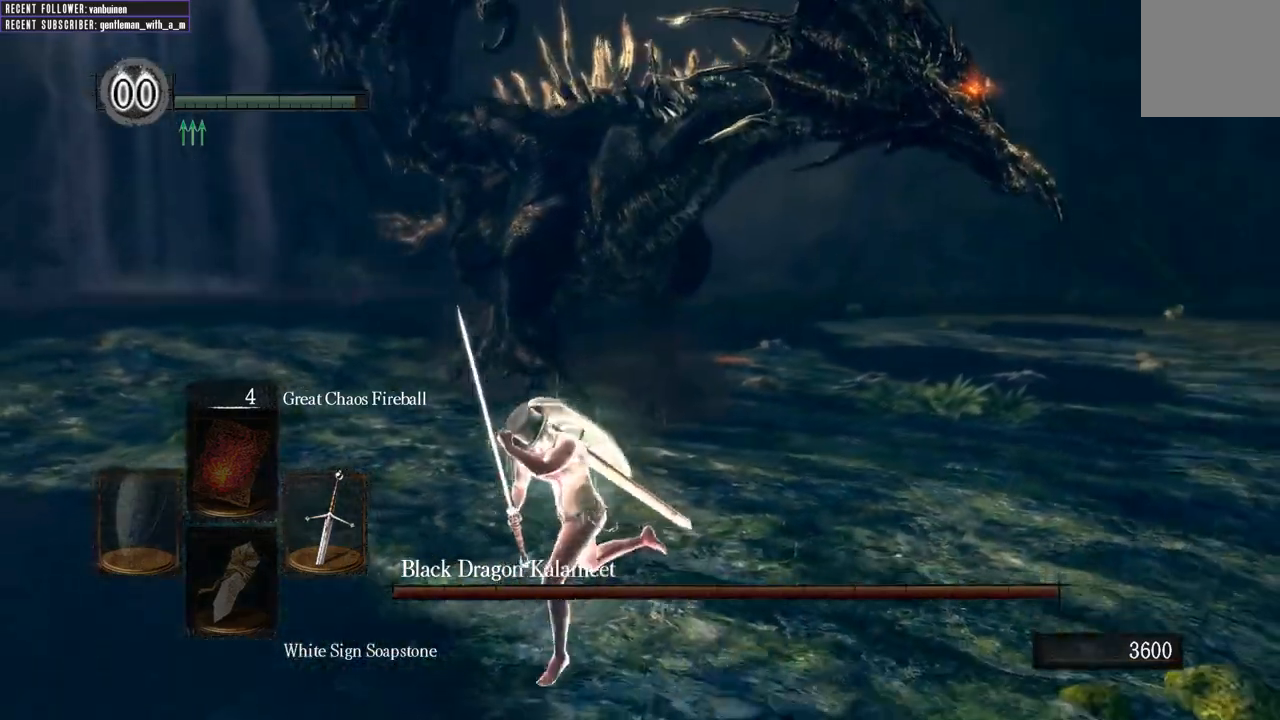
Gameplay with a controller (Xbox layout); each line is a JSON object with the inputs held at the frame after it (dt_ms = milliseconds from this image to that frame). "events" lists button and stick changes between this image and that frame as [ms after this image, input, new state], when the widget could be followed in between. Not read: L3.
{"dt_ms": 1000, "buttons": ["B", "L1"], "left_stick": "down-left", "right_stick": "center"}
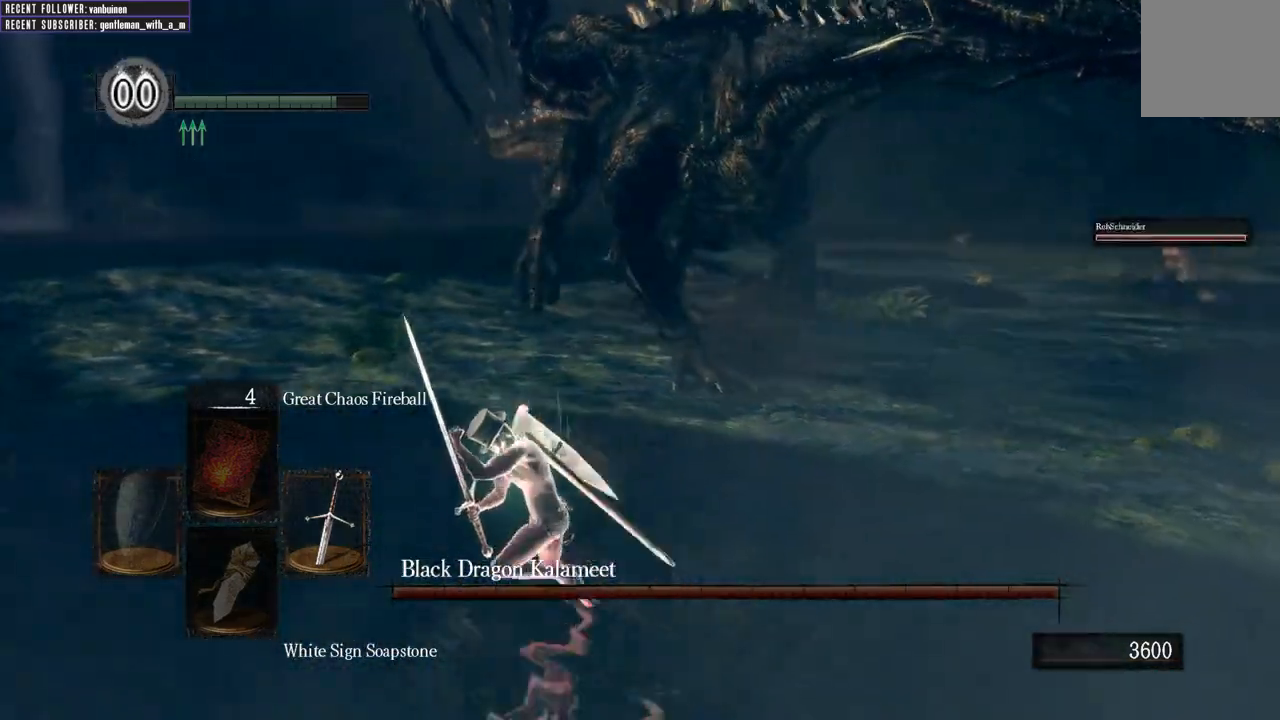
{"dt_ms": 500, "buttons": ["B", "L1"], "left_stick": "down-left", "right_stick": "right", "events": [[183, "right_stick", "right"]]}
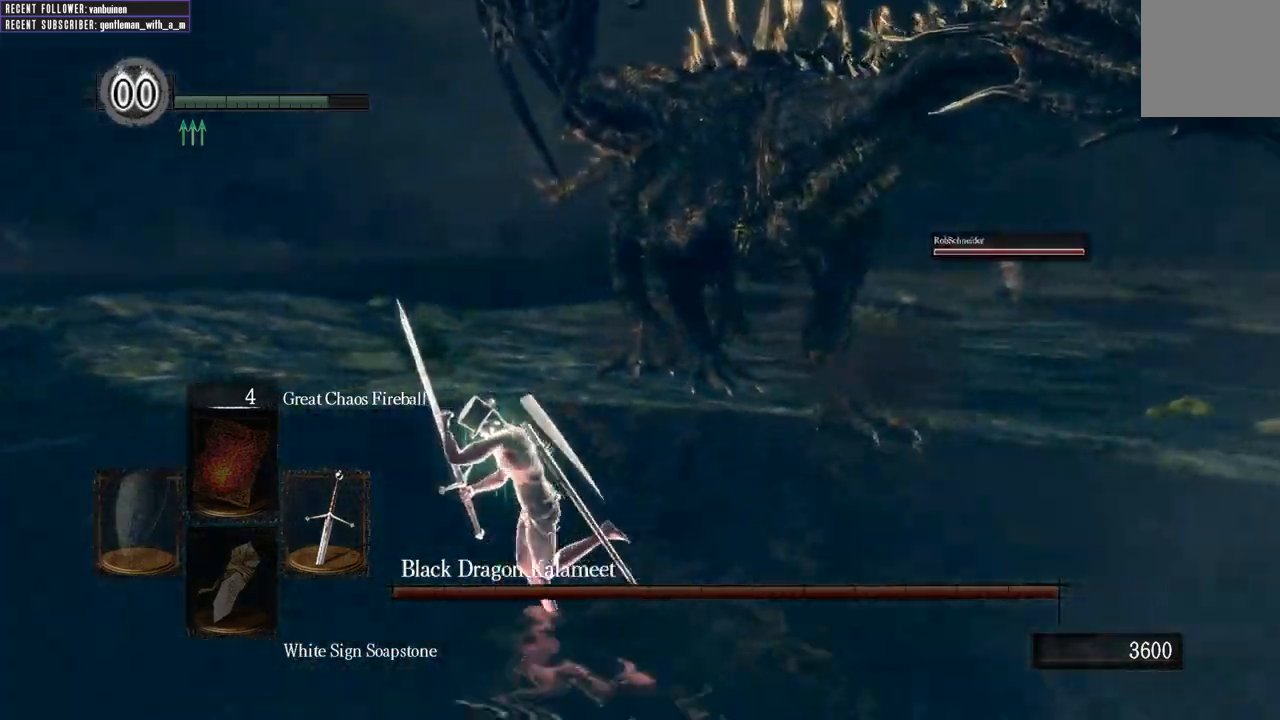
{"dt_ms": 500, "buttons": ["B", "L1"], "left_stick": "down-left", "right_stick": "center", "events": [[50, "right_stick", "center"], [100, "right_stick", "right"], [500, "right_stick", "center"]]}
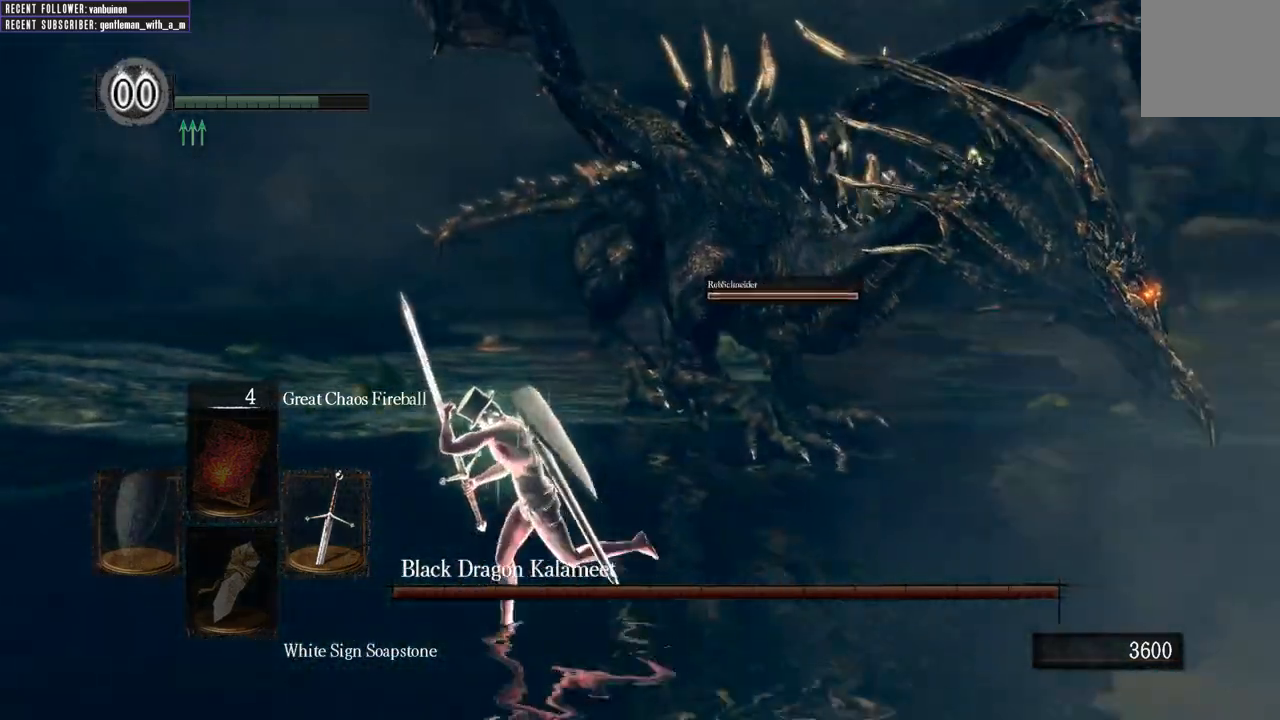
{"dt_ms": 500, "buttons": ["B", "L1"], "left_stick": "down-left", "right_stick": "right", "events": [[317, "right_stick", "right"]]}
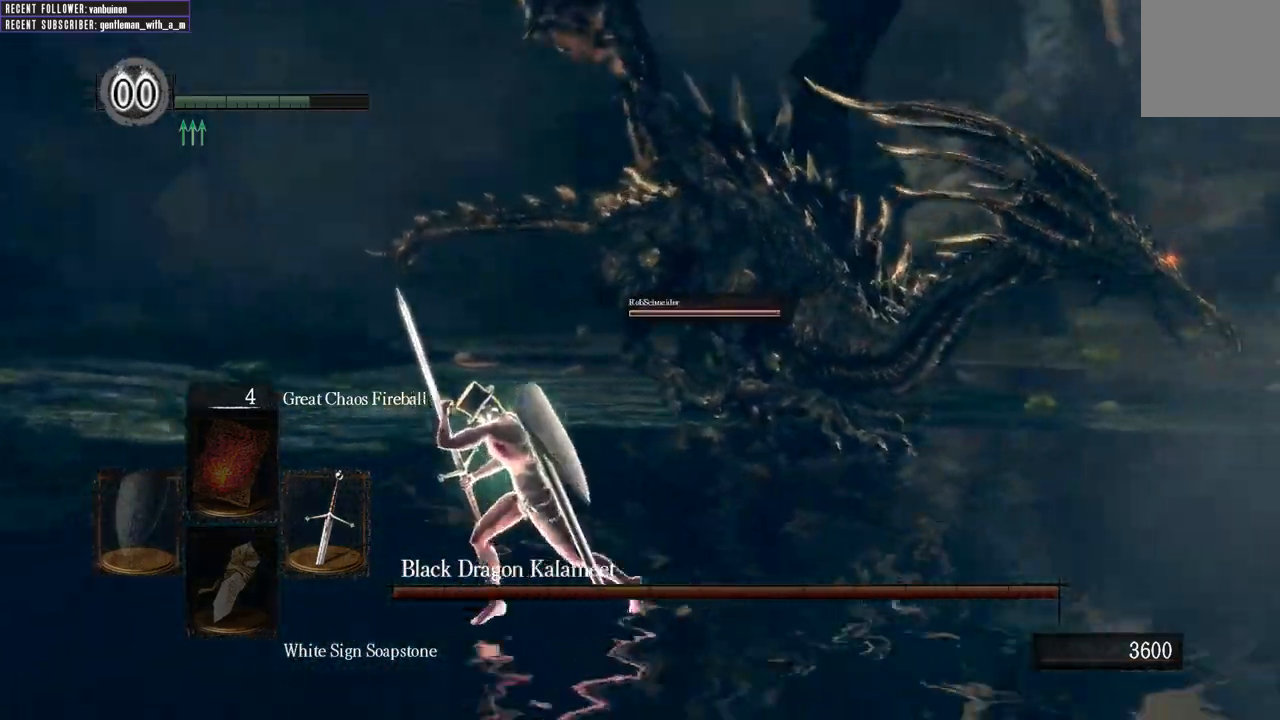
{"dt_ms": 500, "buttons": ["B", "L1"], "left_stick": "down-left", "right_stick": "right", "events": []}
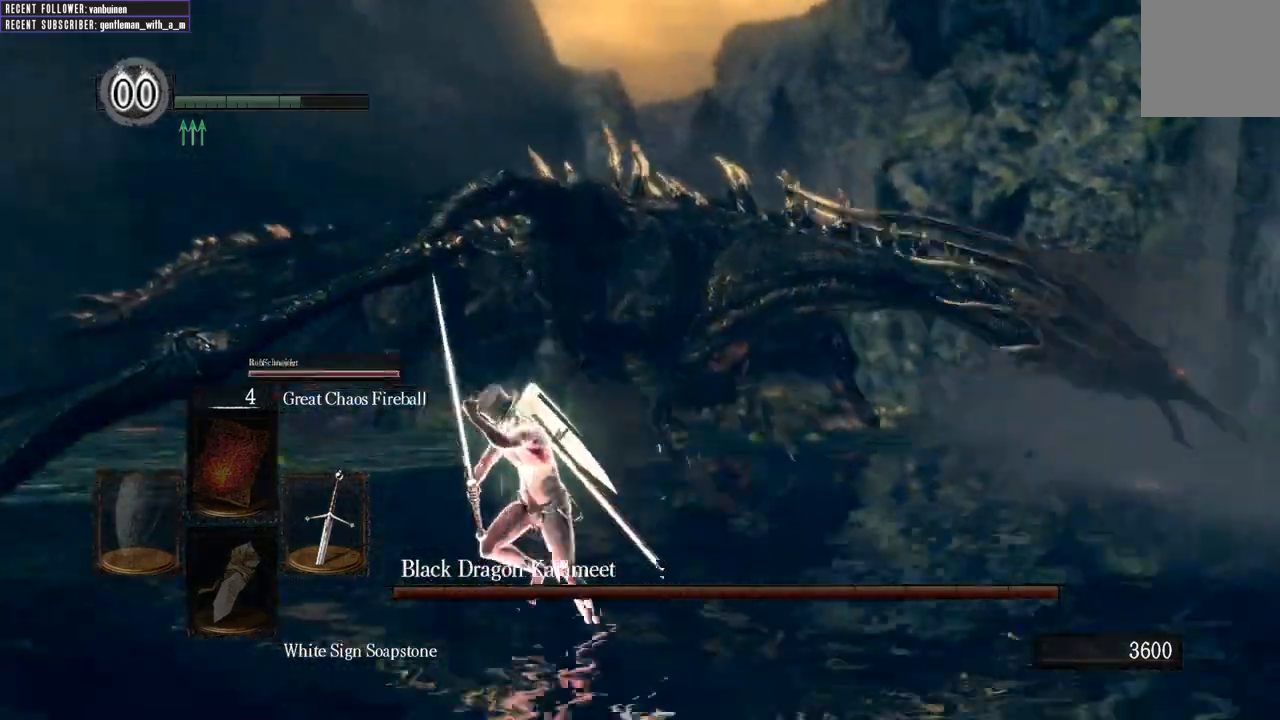
{"dt_ms": 500, "buttons": ["B", "L1"], "left_stick": "down", "right_stick": "right", "events": [[267, "left_stick", "down"]]}
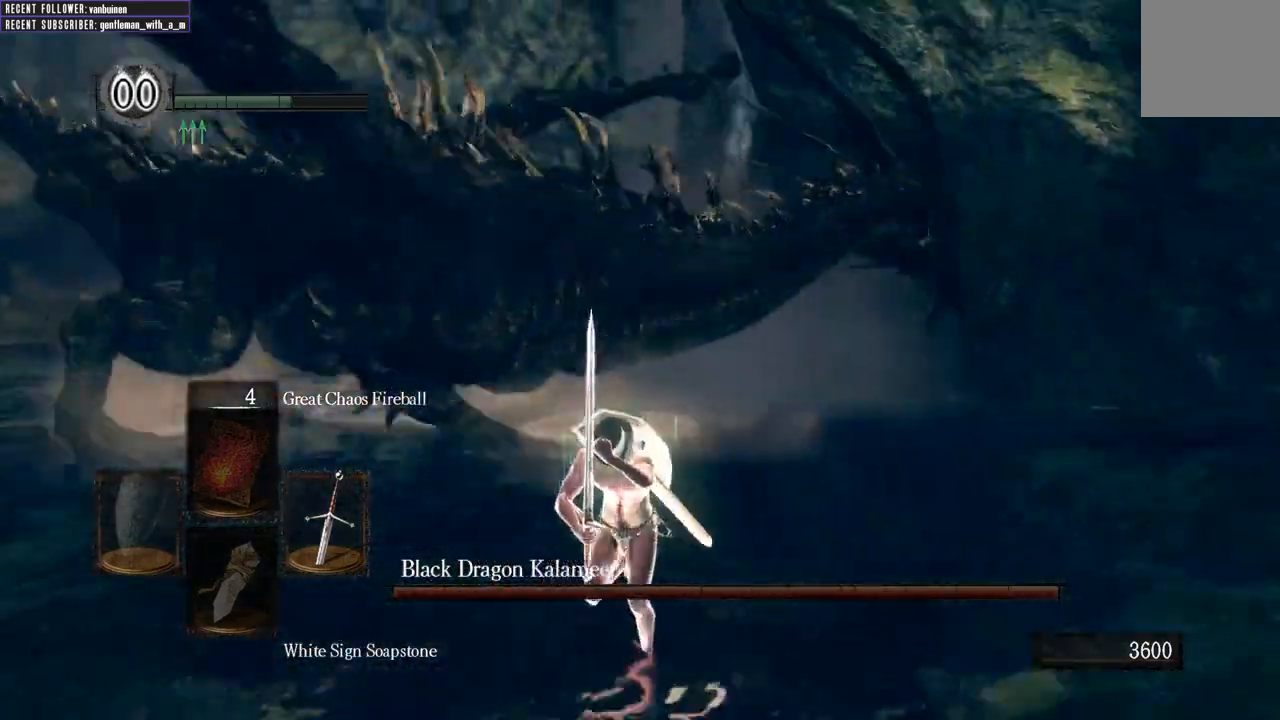
{"dt_ms": 500, "buttons": ["B", "L1"], "left_stick": "down-left", "right_stick": "center", "events": [[100, "right_stick", "center"], [300, "B", "up"], [383, "left_stick", "down-left"], [417, "B", "down"]]}
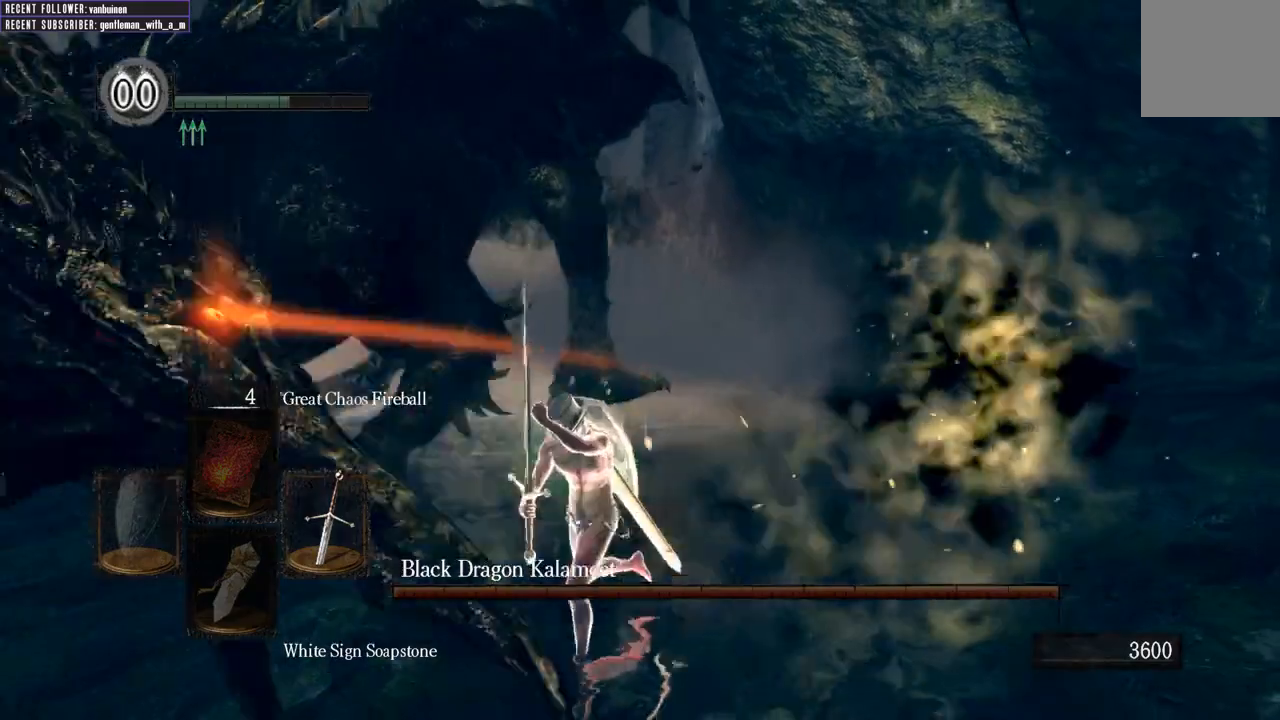
{"dt_ms": 500, "buttons": [], "left_stick": "down-right", "right_stick": "center", "events": [[17, "B", "up"], [33, "left_stick", "down"], [267, "L1", "up"], [467, "left_stick", "down-right"]]}
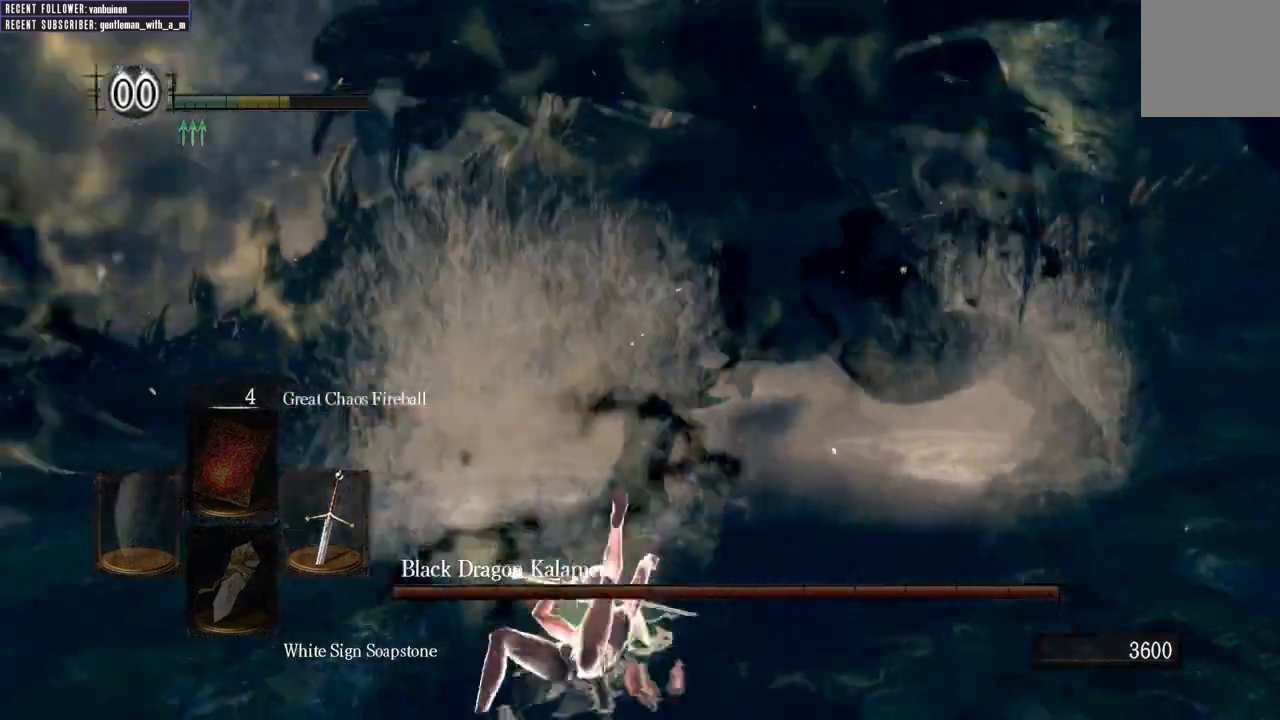
{"dt_ms": 500, "buttons": [], "left_stick": "up-right", "right_stick": "center", "events": [[17, "left_stick", "right"], [67, "L1", "down"], [117, "left_stick", "up-right"], [167, "B", "down"], [233, "B", "up"], [450, "L1", "up"]]}
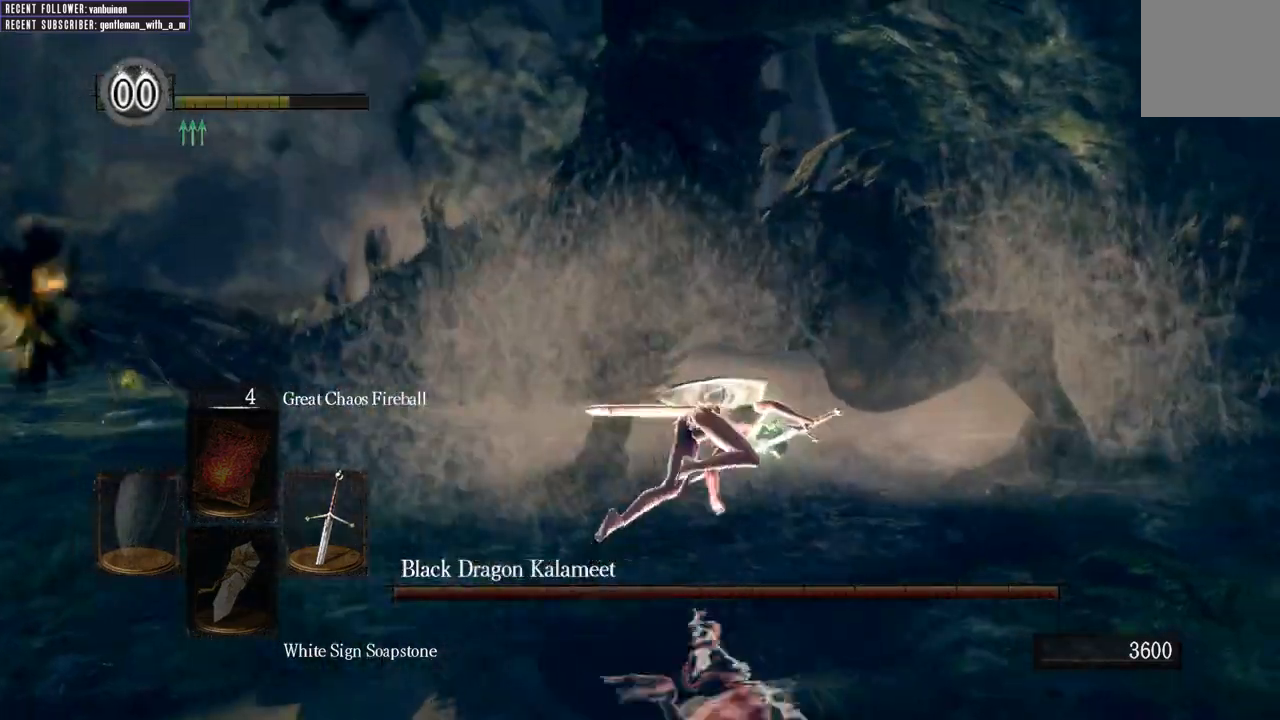
{"dt_ms": 500, "buttons": [], "left_stick": "up", "right_stick": "up-left", "events": [[200, "right_stick", "up"], [267, "right_stick", "up-left"], [367, "left_stick", "up"]]}
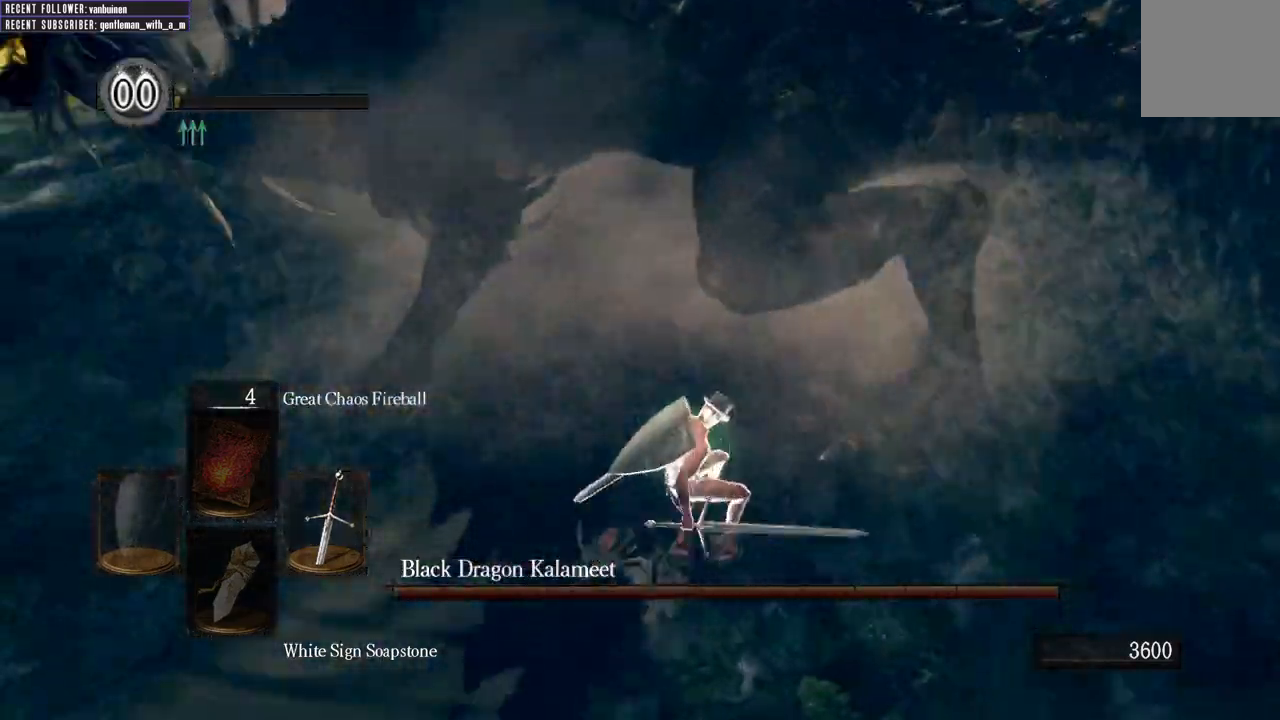
{"dt_ms": 500, "buttons": [], "left_stick": "up-right", "right_stick": "center", "events": [[67, "left_stick", "up-right"], [117, "right_stick", "center"], [283, "R1", "down"], [433, "R1", "up"]]}
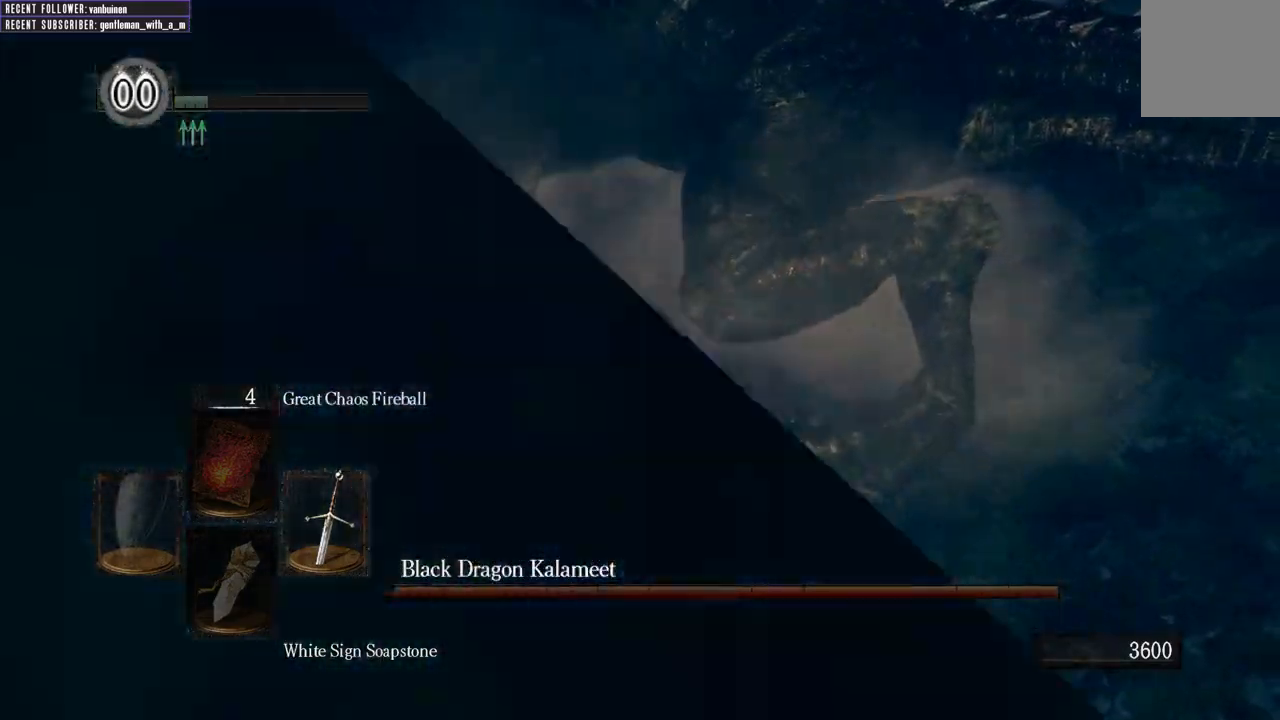
{"dt_ms": 500, "buttons": [], "left_stick": "up-right", "right_stick": "center", "events": []}
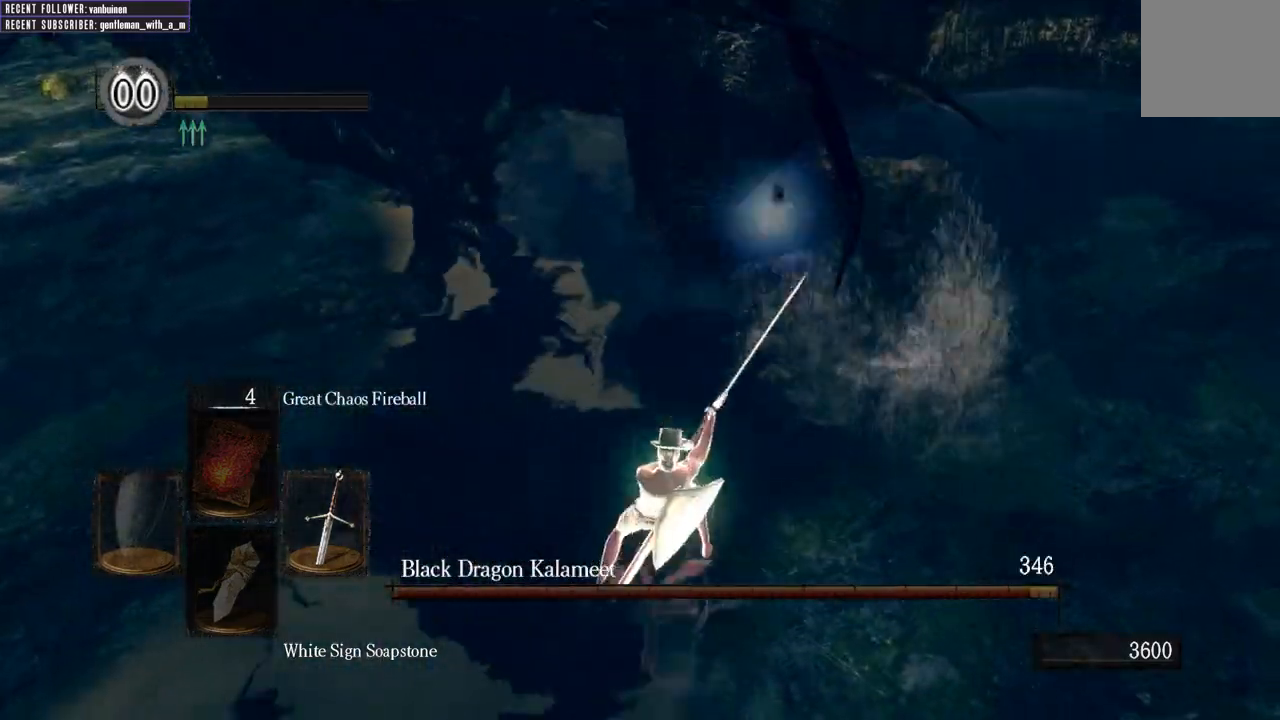
{"dt_ms": 500, "buttons": [], "left_stick": "right", "right_stick": "center", "events": [[217, "right_stick", "left"], [367, "right_stick", "center"], [400, "left_stick", "right"]]}
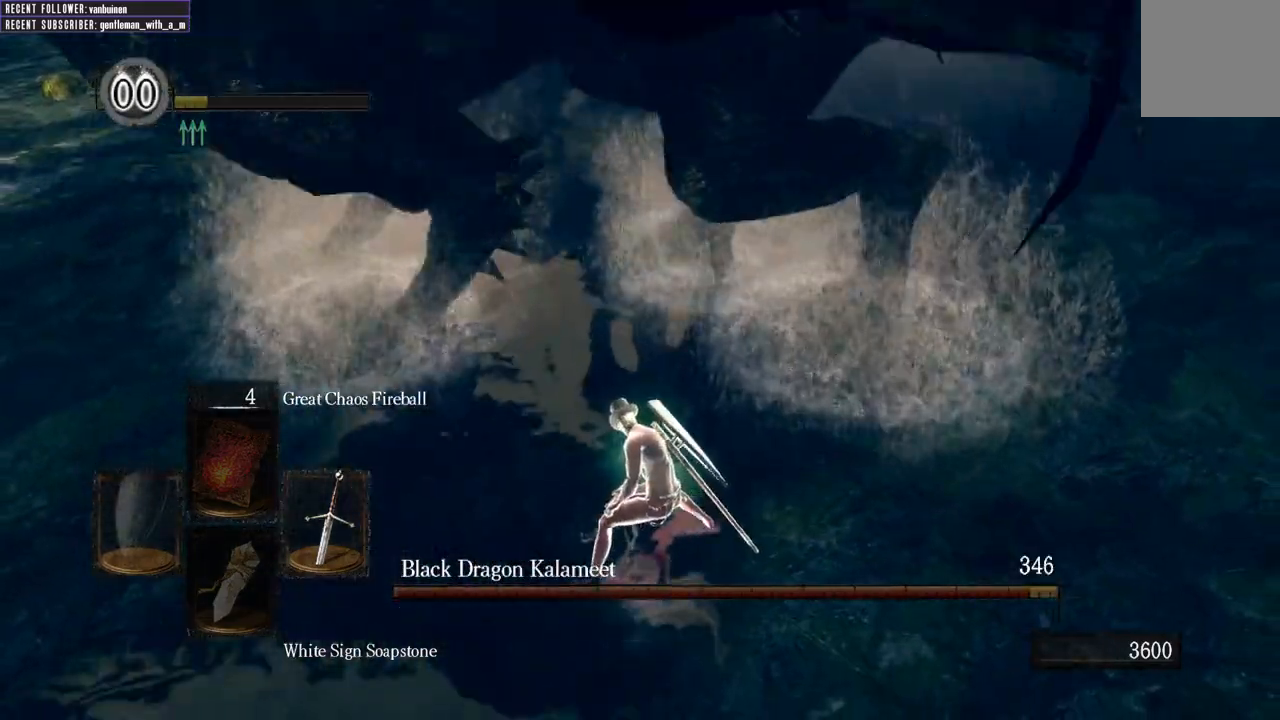
{"dt_ms": 500, "buttons": [], "left_stick": "right", "right_stick": "center", "events": [[67, "right_stick", "left"], [83, "left_stick", "down-right"], [317, "right_stick", "center"], [350, "left_stick", "right"]]}
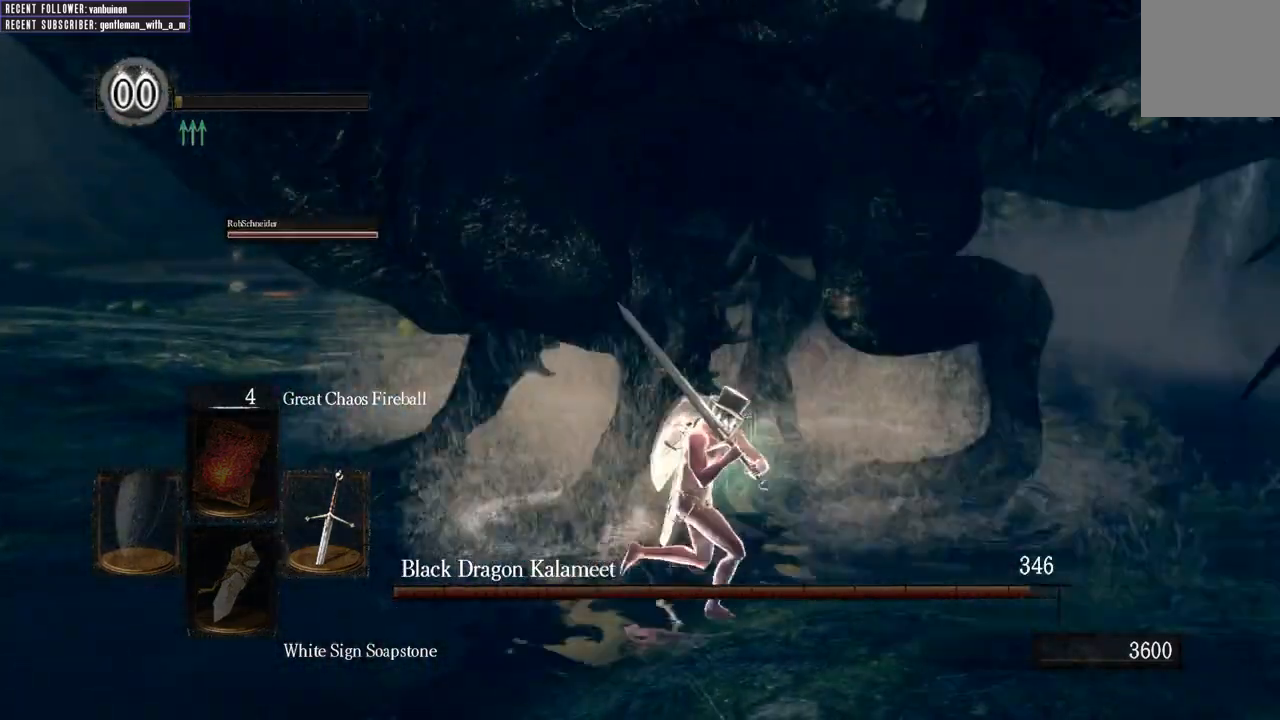
{"dt_ms": 500, "buttons": [], "left_stick": "up-right", "right_stick": "left", "events": [[333, "left_stick", "up-right"], [483, "right_stick", "left"]]}
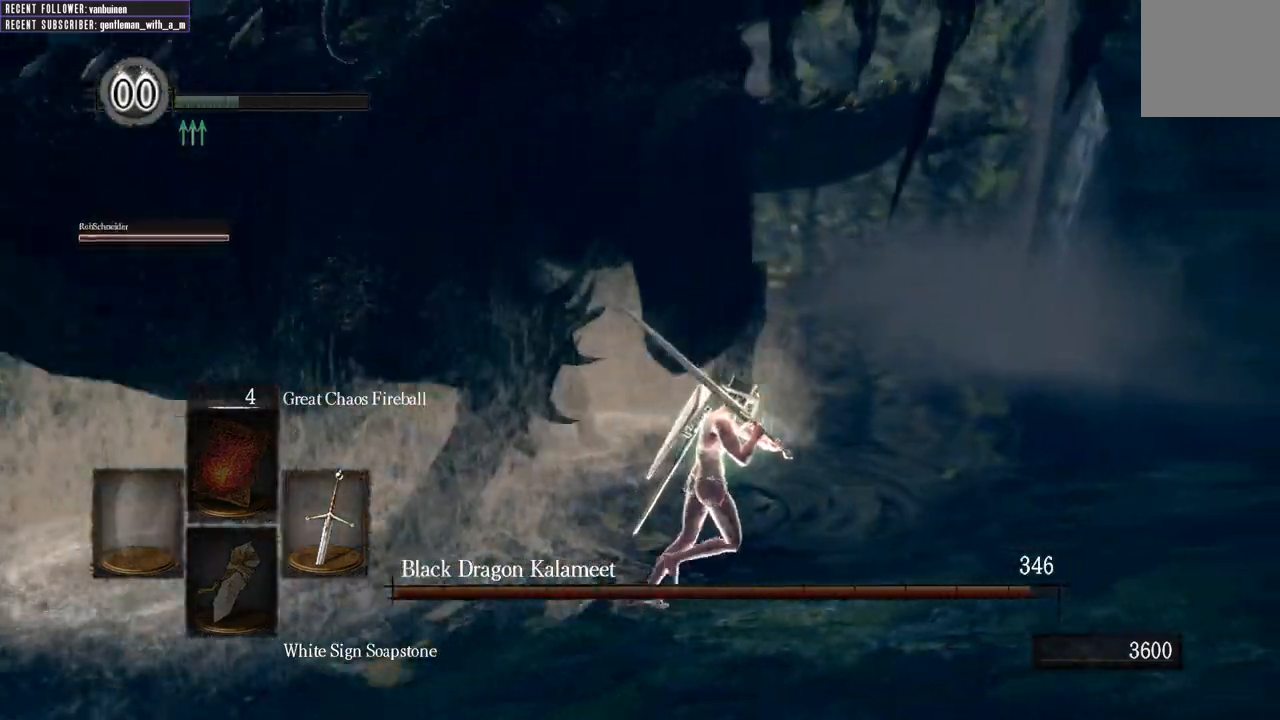
{"dt_ms": 500, "buttons": ["B", "L1"], "left_stick": "up-right", "right_stick": "left", "events": [[117, "B", "down"], [133, "L1", "down"], [167, "right_stick", "center"], [500, "right_stick", "left"]]}
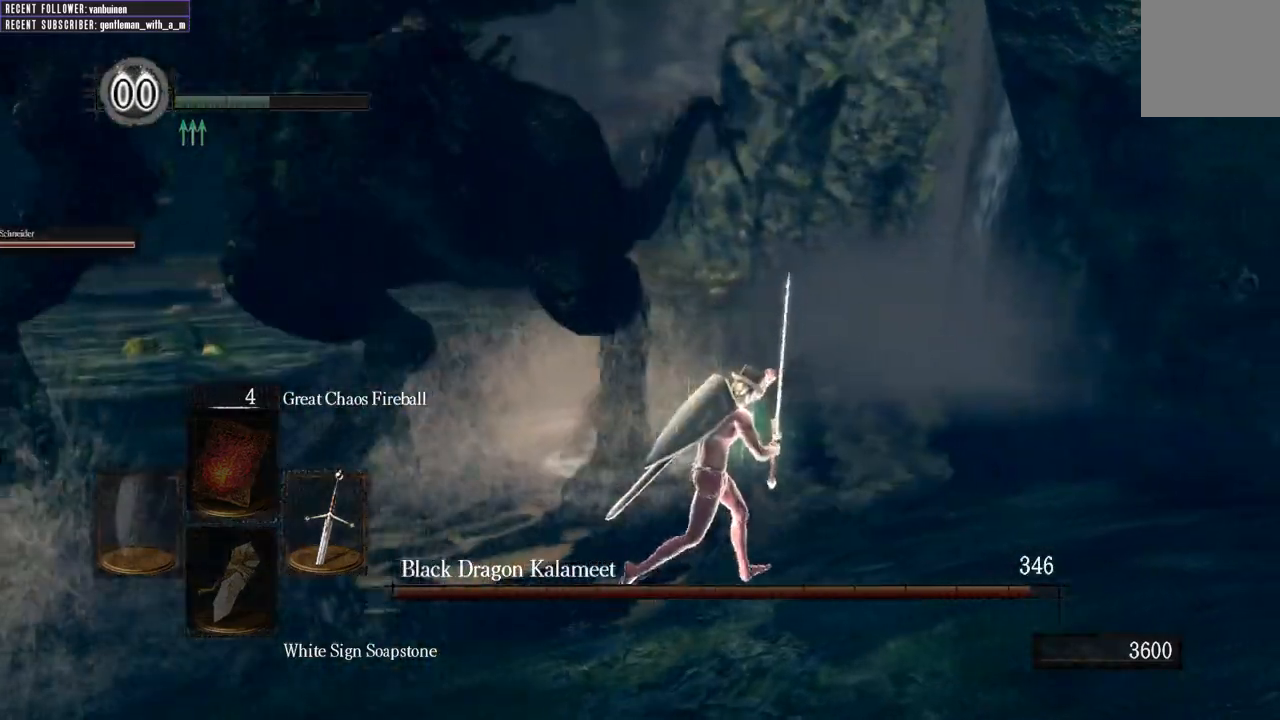
{"dt_ms": 500, "buttons": [], "left_stick": "up-right", "right_stick": "center", "events": [[233, "B", "up"], [233, "right_stick", "center"], [333, "B", "down"], [400, "B", "up"], [500, "L1", "up"]]}
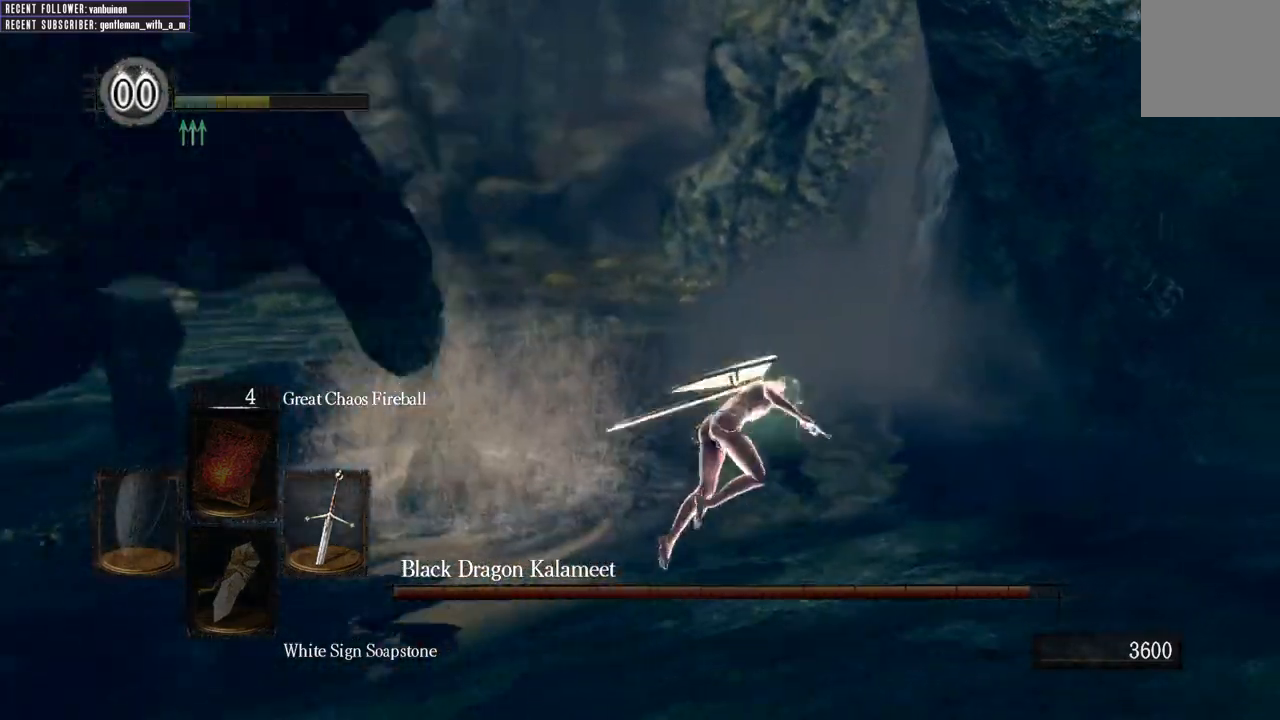
{"dt_ms": 500, "buttons": [], "left_stick": "up-right", "right_stick": "left", "events": [[17, "right_stick", "left"]]}
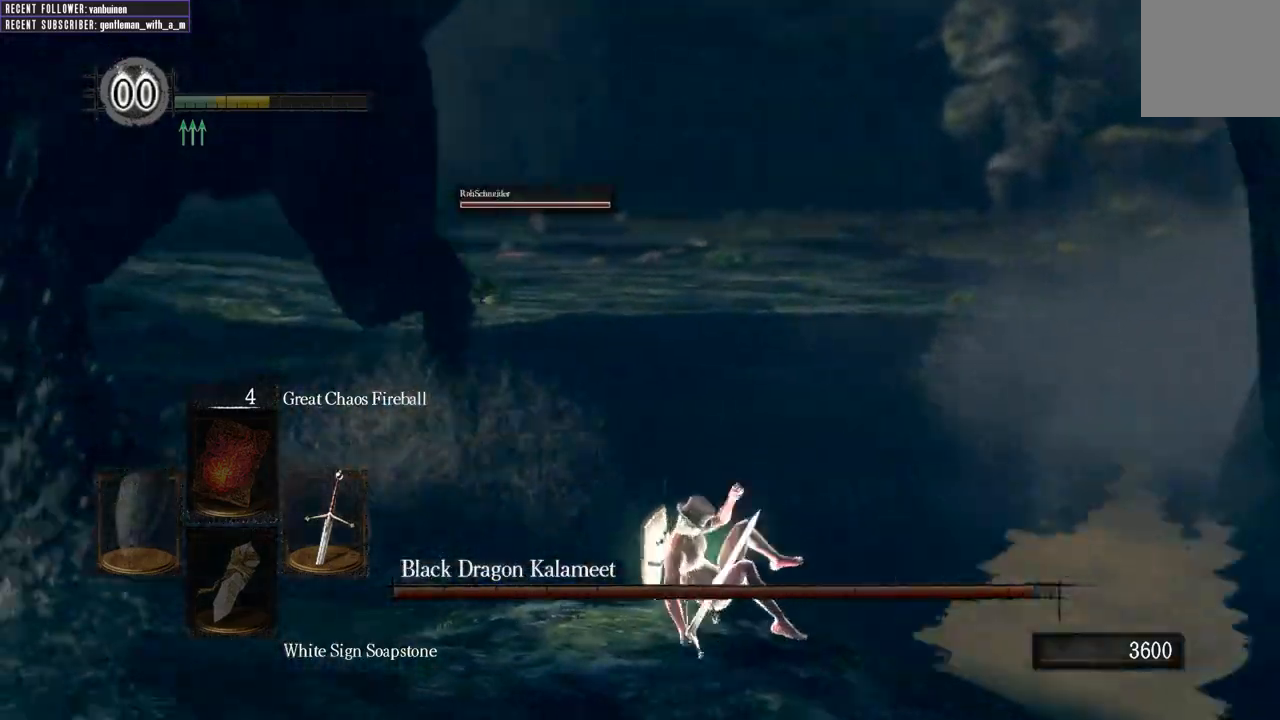
{"dt_ms": 500, "buttons": ["B", "L1"], "left_stick": "up-left", "right_stick": "left"}
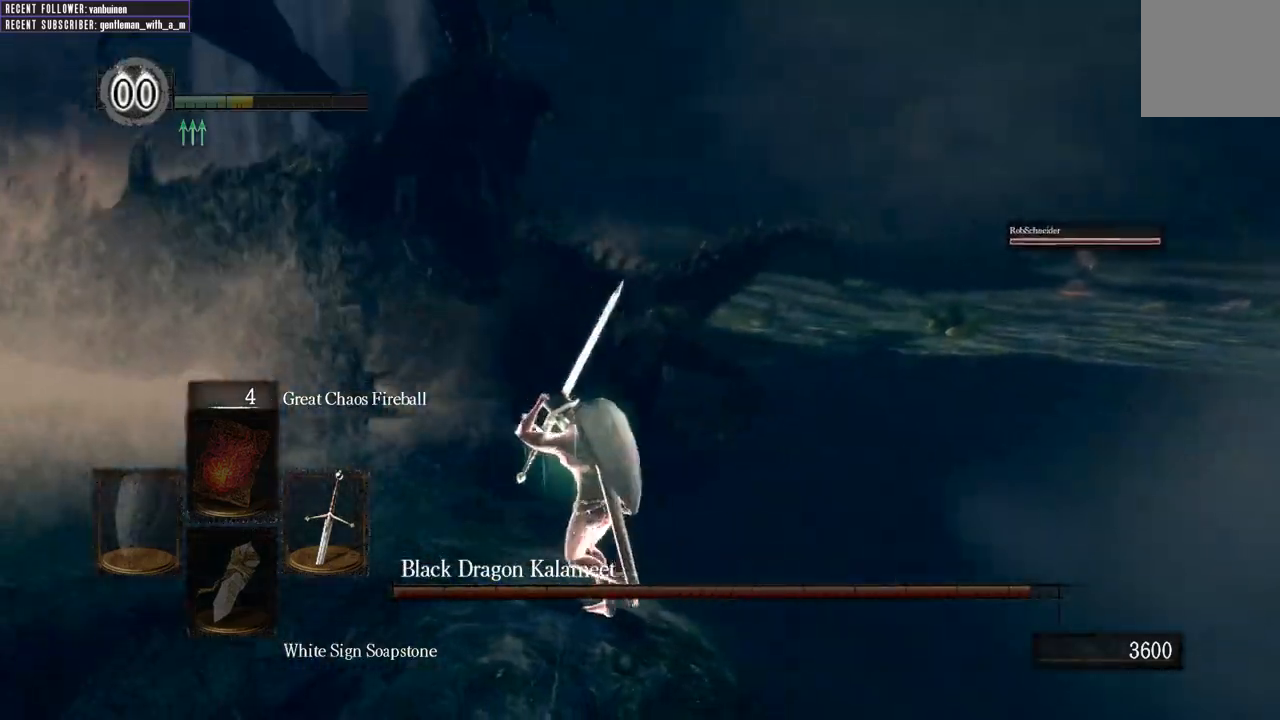
{"dt_ms": 500, "buttons": ["B"], "left_stick": "up-left", "right_stick": "up-left", "events": [[17, "right_stick", "center"], [67, "L1", "up"], [317, "right_stick", "up-left"]]}
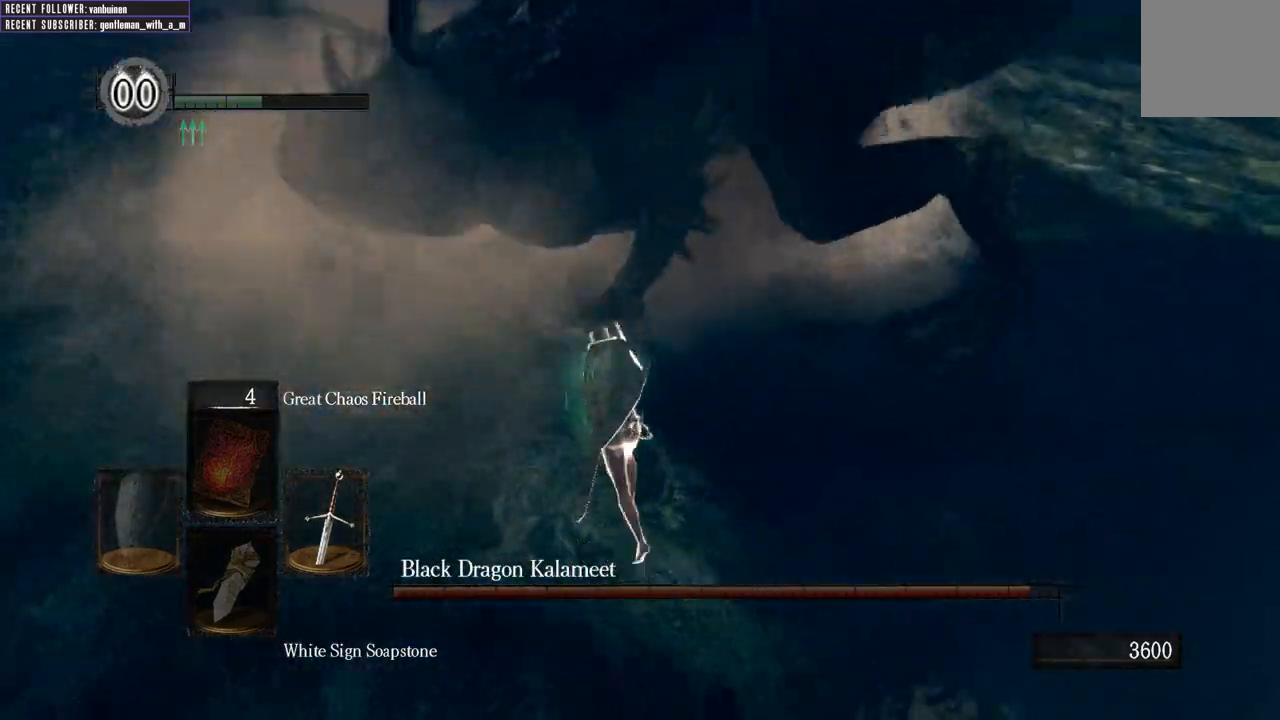
{"dt_ms": 500, "buttons": [], "left_stick": "up", "right_stick": "center", "events": [[33, "left_stick", "up"], [33, "right_stick", "center"], [350, "B", "up"]]}
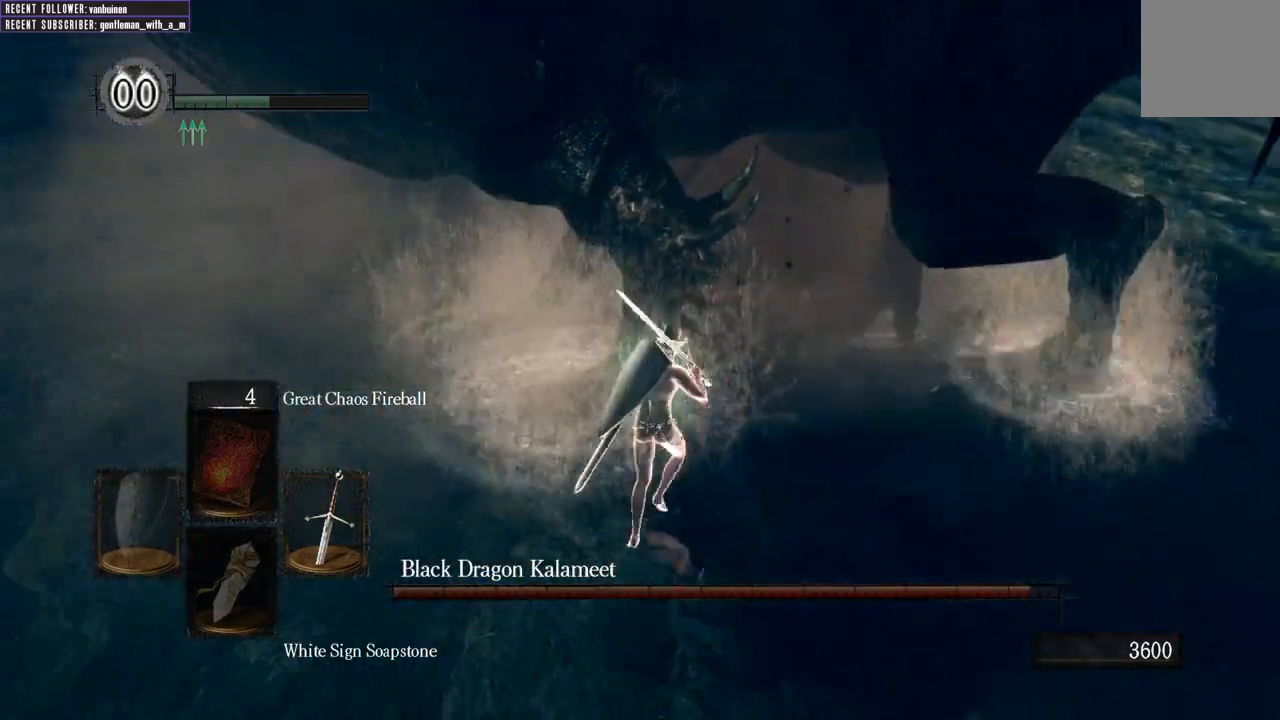
{"dt_ms": 500, "buttons": [], "left_stick": "up", "right_stick": "center", "events": [[167, "R1", "down"], [367, "R1", "up"]]}
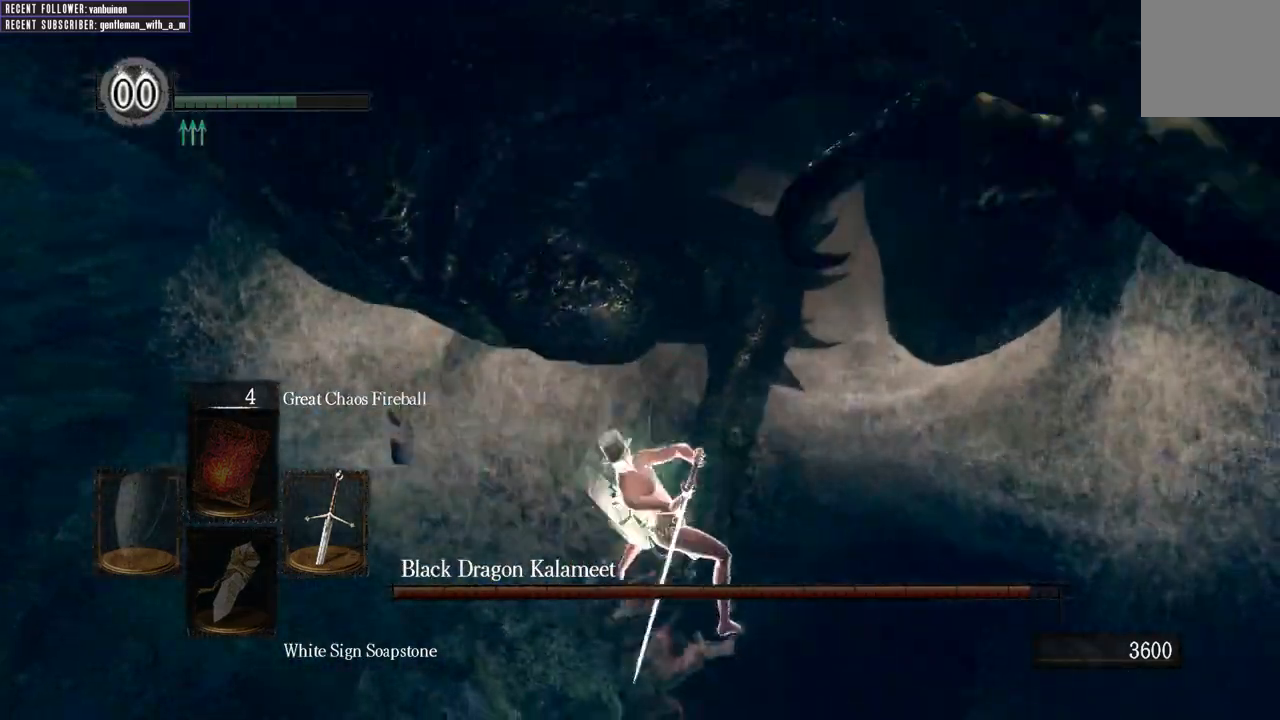
{"dt_ms": 500, "buttons": [], "left_stick": "up-right", "right_stick": "center", "events": [[67, "left_stick", "up-right"]]}
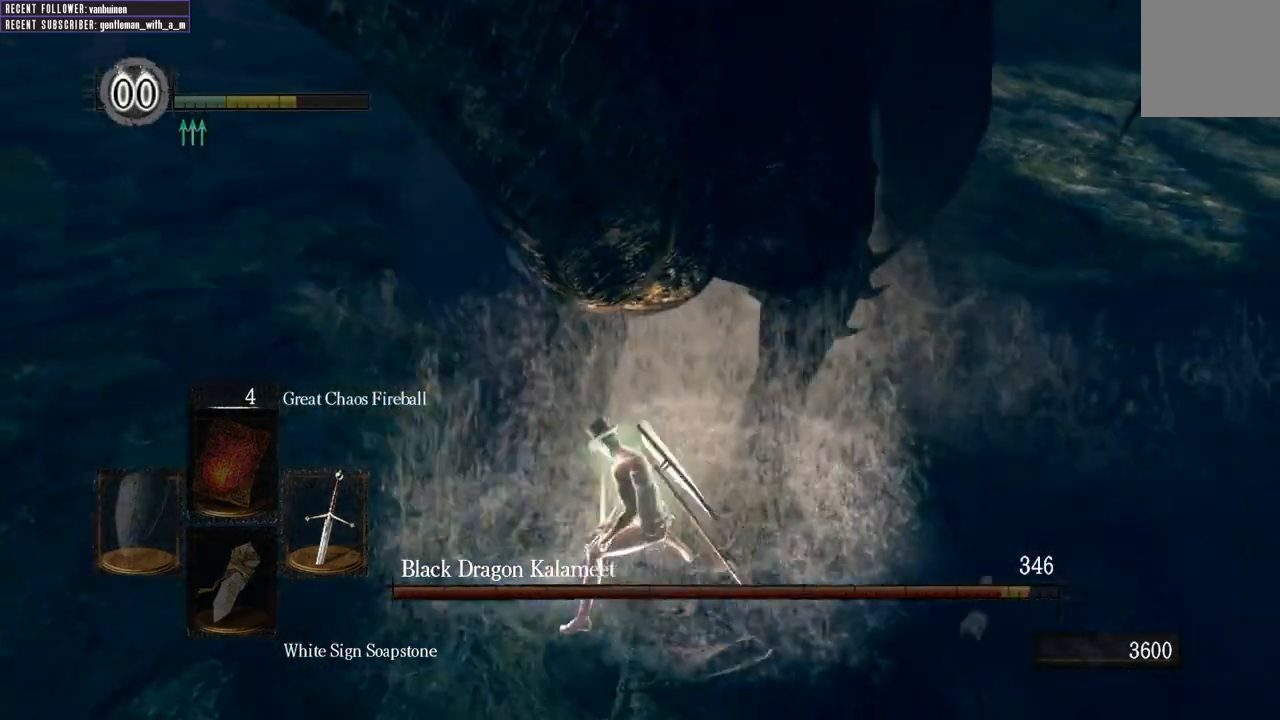
{"dt_ms": 500, "buttons": ["B", "L1"], "left_stick": "right", "right_stick": "right", "events": [[117, "left_stick", "right"], [250, "B", "down"], [250, "L1", "down"], [433, "right_stick", "right"]]}
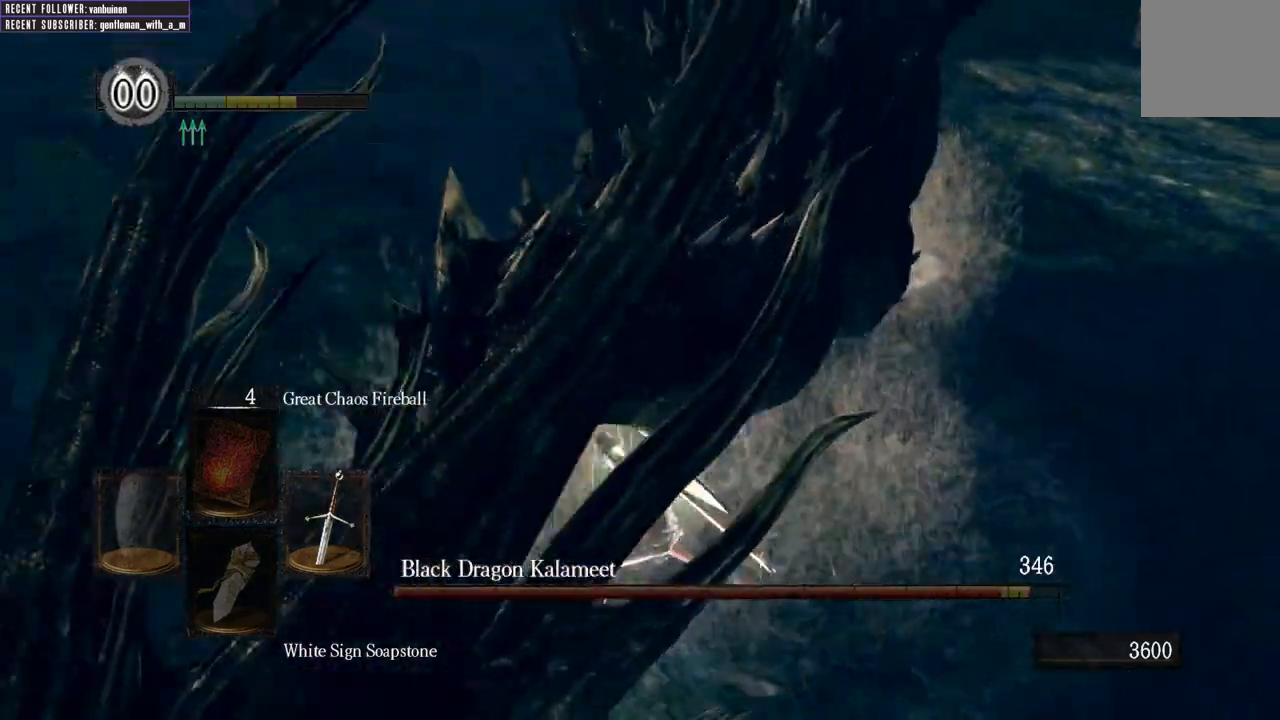
{"dt_ms": 500, "buttons": ["L1"], "left_stick": "right", "right_stick": "center", "events": [[183, "right_stick", "down-right"], [283, "right_stick", "center"], [450, "B", "up"]]}
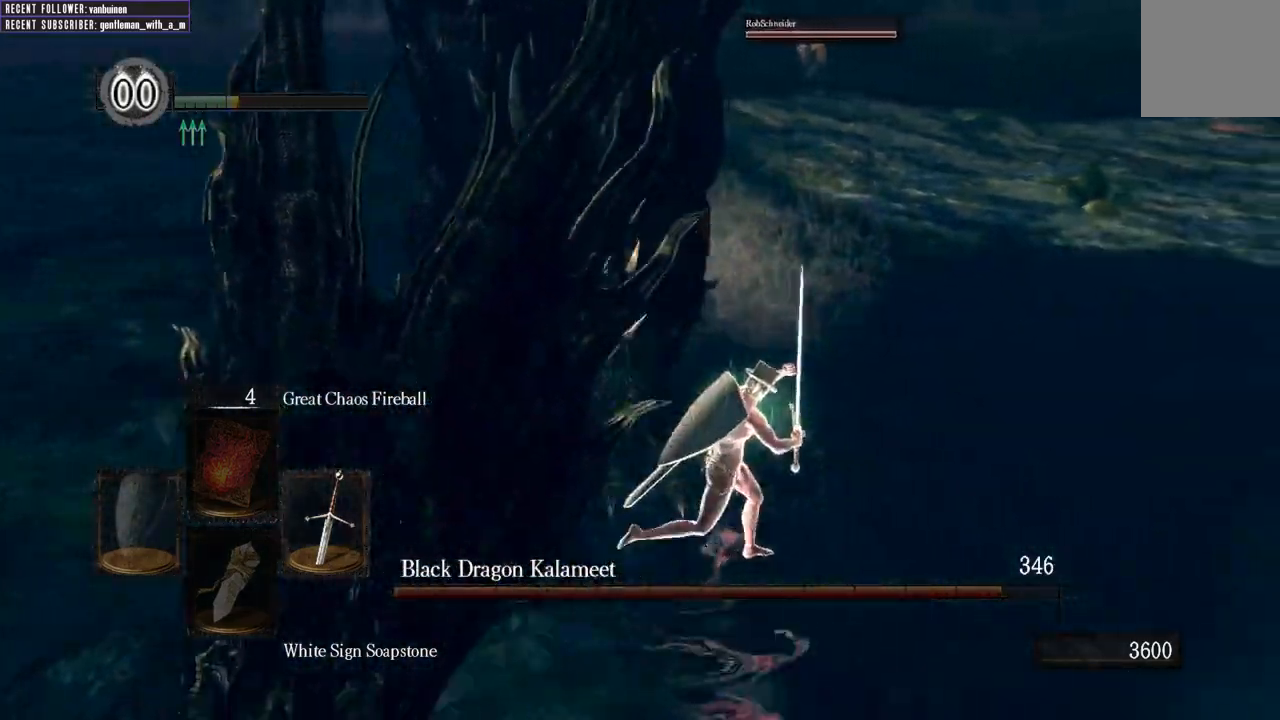
{"dt_ms": 500, "buttons": [], "left_stick": "right", "right_stick": "left", "events": [[33, "B", "down"], [117, "B", "up"], [250, "L1", "up"], [367, "right_stick", "left"]]}
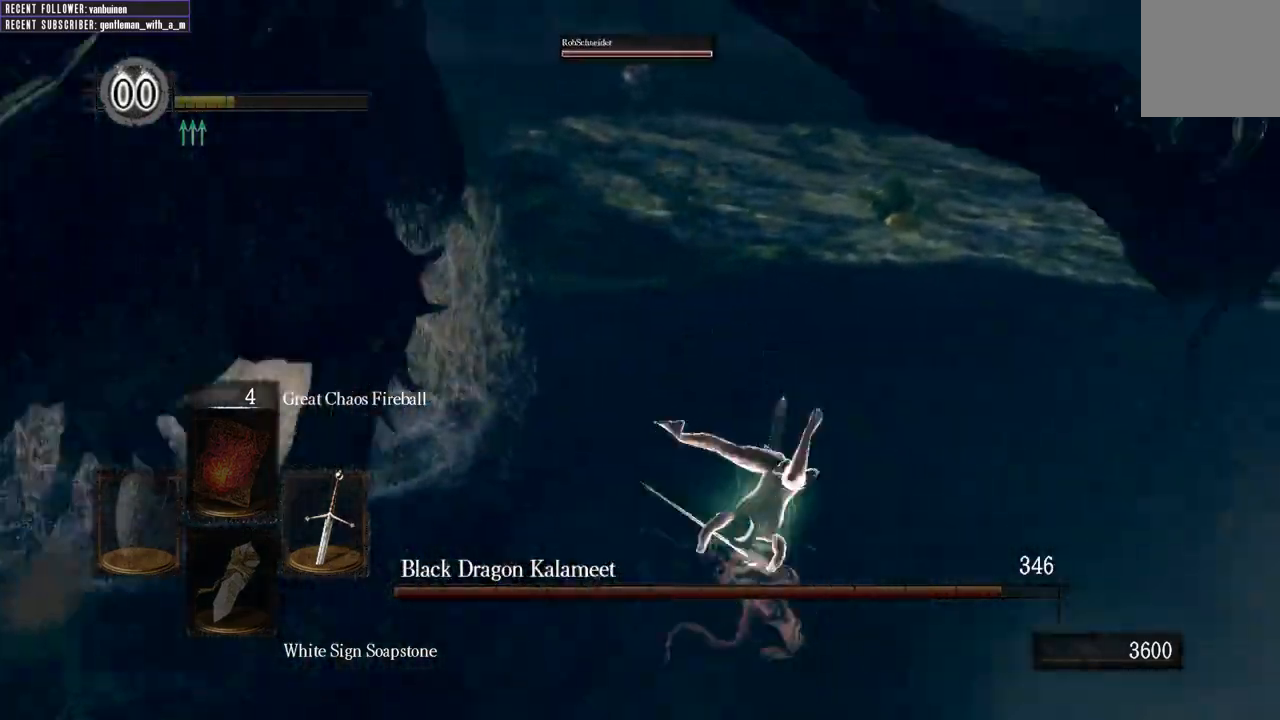
{"dt_ms": 500, "buttons": ["L1"], "left_stick": "down-right", "right_stick": "left", "events": [[150, "L1", "down"], [217, "B", "down"], [333, "B", "up"], [417, "left_stick", "down-right"]]}
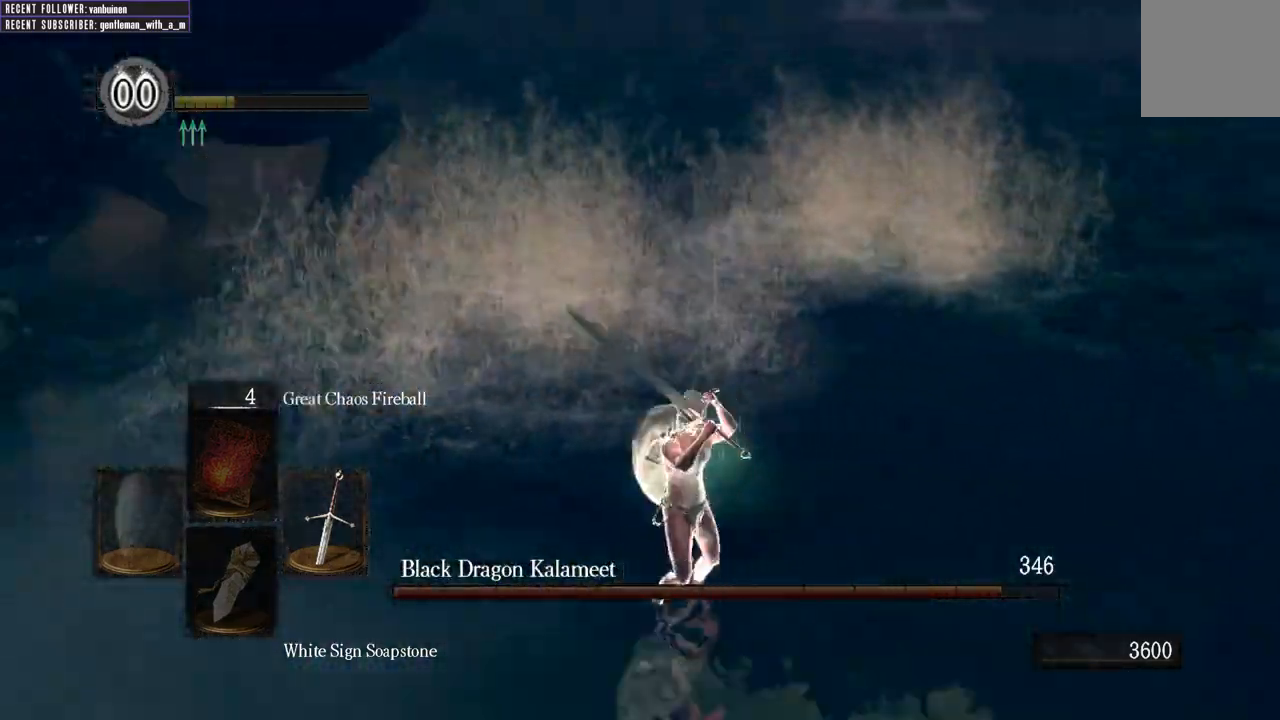
{"dt_ms": 500, "buttons": [], "left_stick": "down", "right_stick": "right", "events": [[333, "right_stick", "center"], [367, "left_stick", "down"], [450, "L1", "up"], [500, "right_stick", "right"]]}
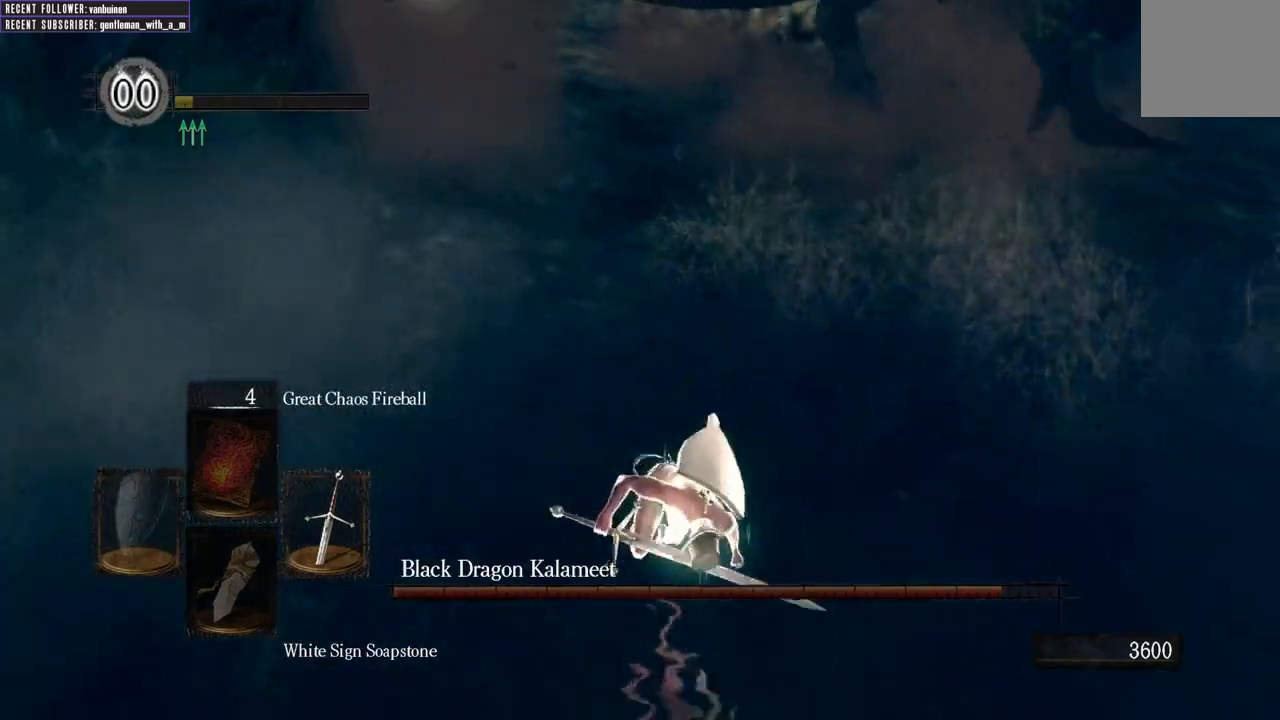
{"dt_ms": 500, "buttons": ["B", "L1"], "left_stick": "up-left", "right_stick": "center", "events": [[133, "left_stick", "left"], [267, "left_stick", "up-left"], [267, "right_stick", "center"], [300, "L1", "down"], [317, "B", "down"]]}